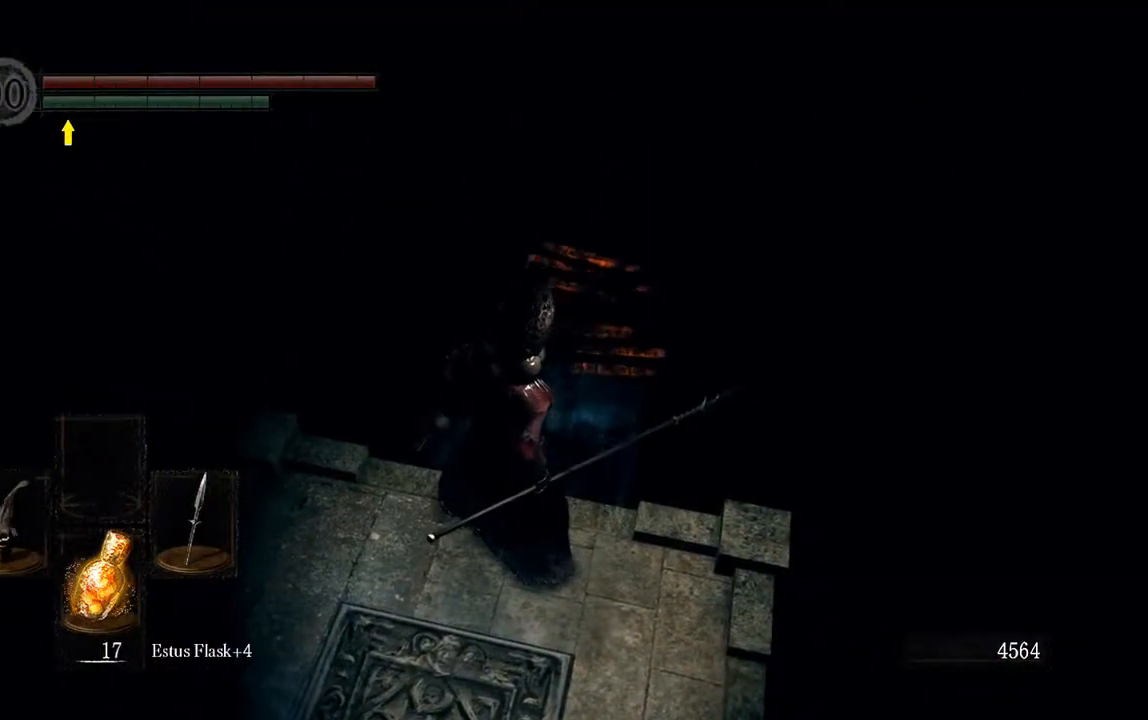
Gameplay with a controller (Xbox layout); each line is a JSON object with the inputs held at the frame after it. "events" lists button and stick changes between this image and that frame as [ms after this image, input, new state], when the widget could be followed in between. Not read: L3.
{"buttons": [], "left_stick": "center", "right_stick": "up", "events": [[467, "right_stick", "up"]]}
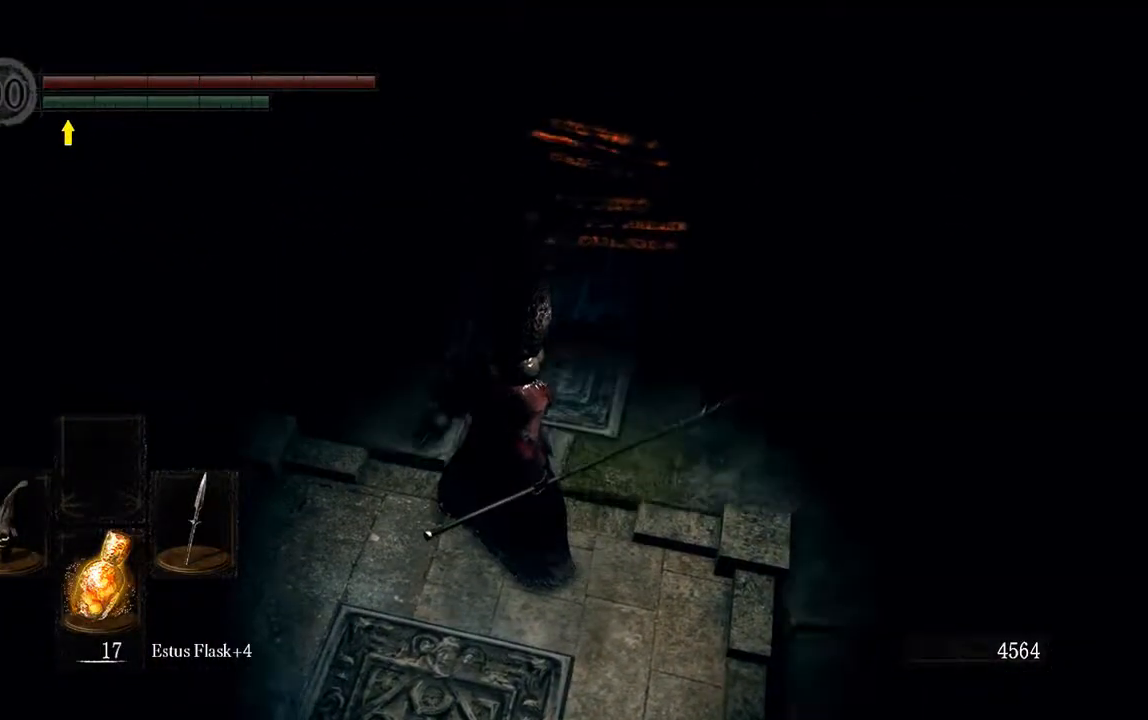
{"buttons": [], "left_stick": "center", "right_stick": "center", "events": [[217, "right_stick", "center"]]}
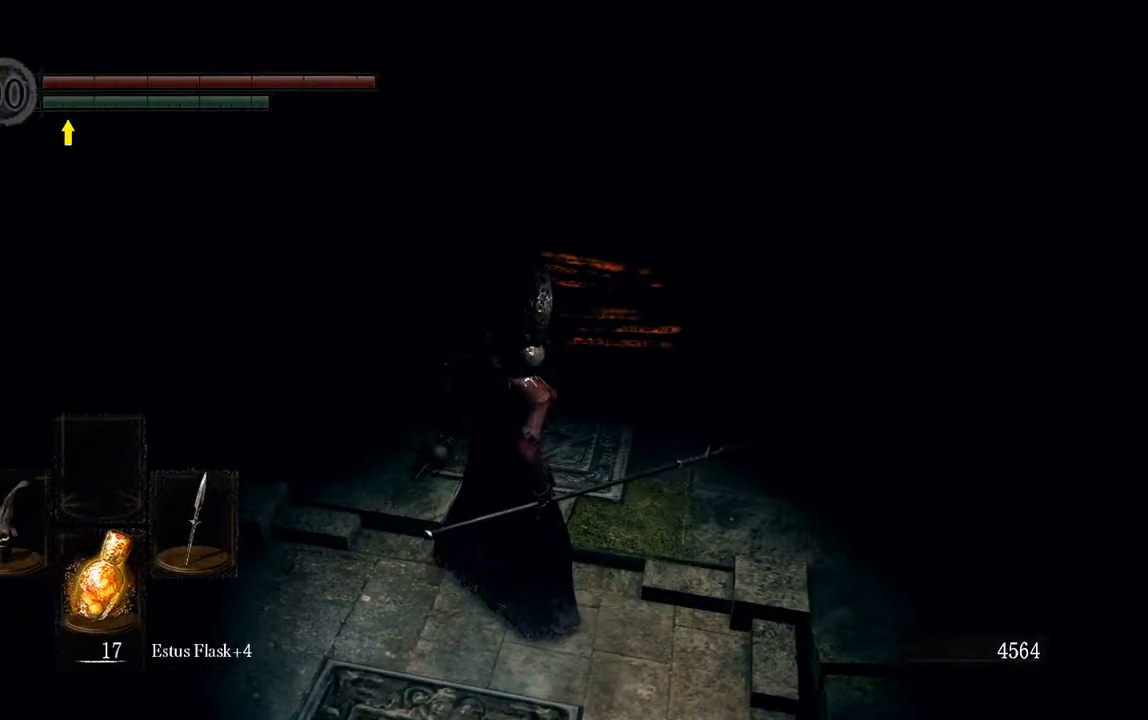
{"buttons": [], "left_stick": "right", "right_stick": "center", "events": [[200, "left_stick", "right"]]}
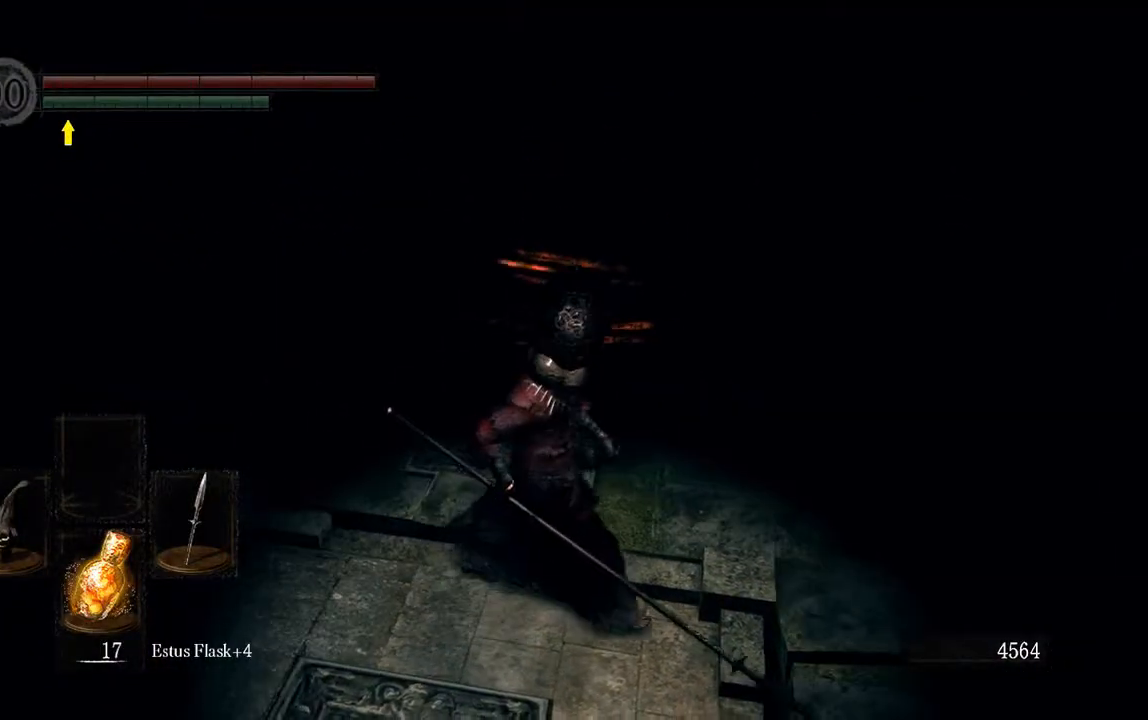
{"buttons": ["B"], "left_stick": "down", "right_stick": "center", "events": [[83, "left_stick", "center"], [183, "left_stick", "down-right"], [383, "B", "down"], [400, "left_stick", "down"]]}
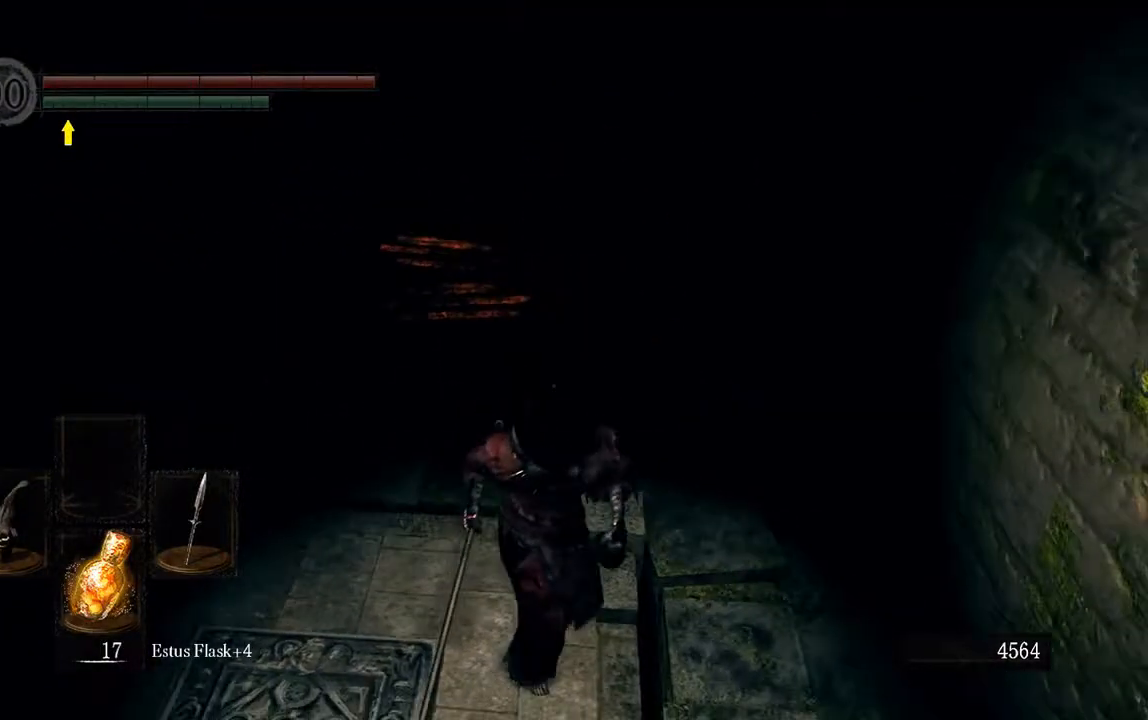
{"buttons": ["B"], "left_stick": "up-left", "right_stick": "center", "events": [[267, "left_stick", "down-left"], [400, "left_stick", "up-left"]]}
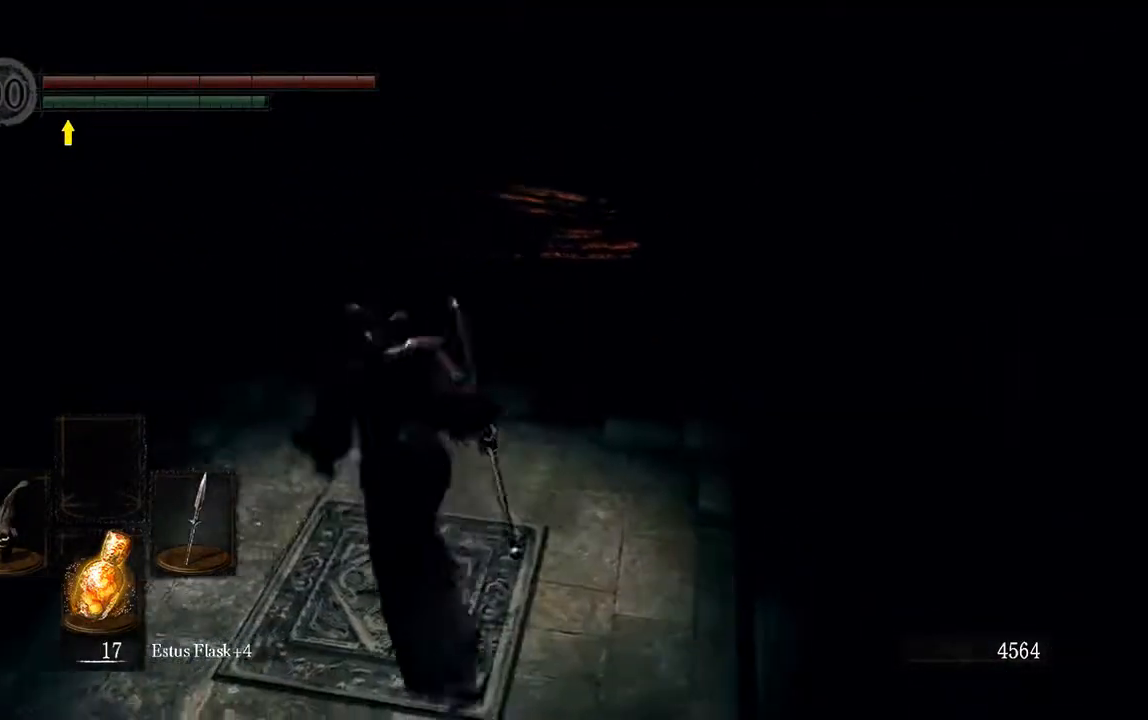
{"buttons": ["B"], "left_stick": "up", "right_stick": "center", "events": [[33, "left_stick", "up"]]}
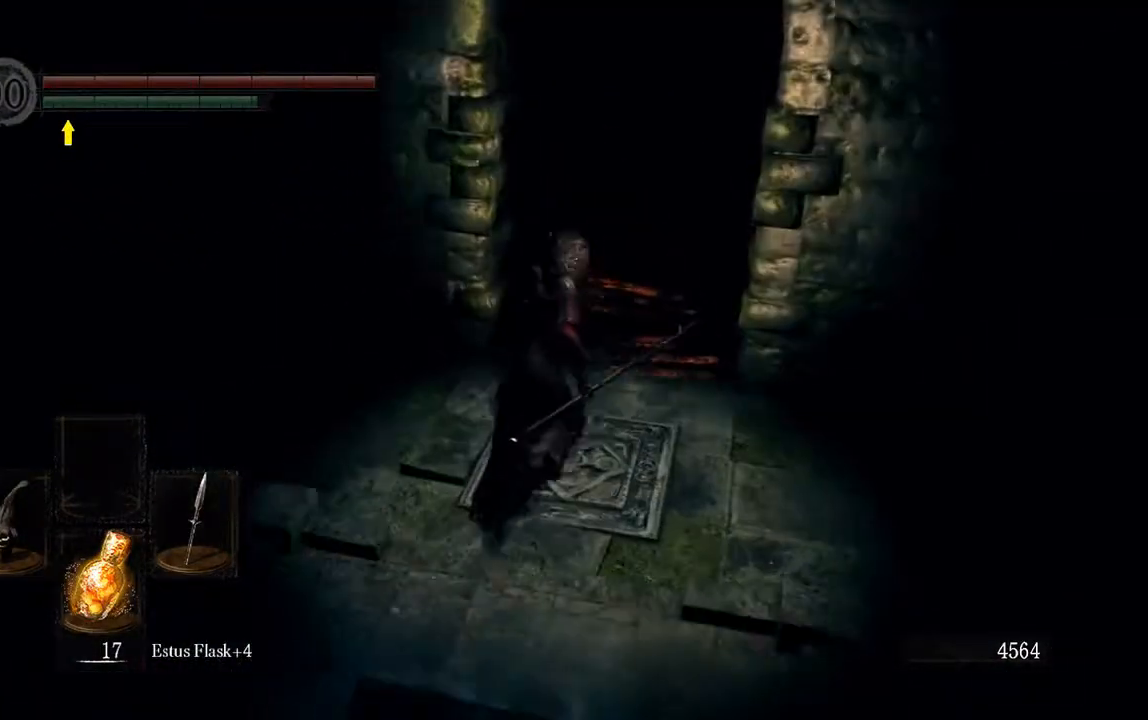
{"buttons": ["B"], "left_stick": "up", "right_stick": "center", "events": []}
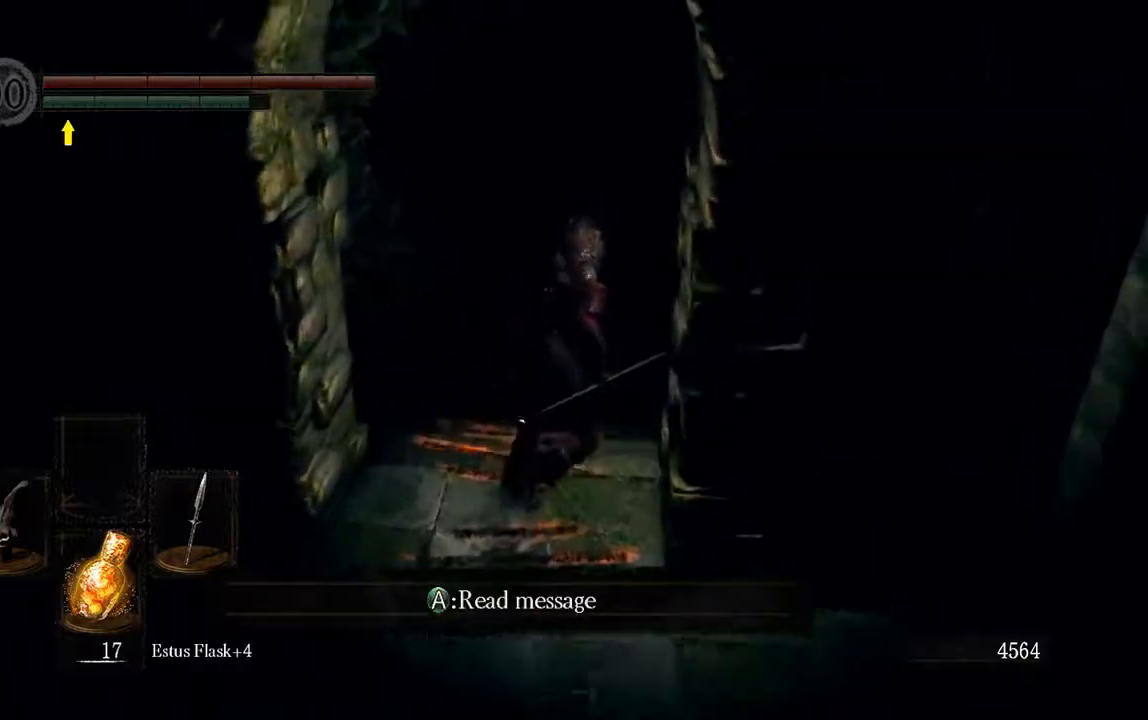
{"buttons": ["B"], "left_stick": "up", "right_stick": "center", "events": []}
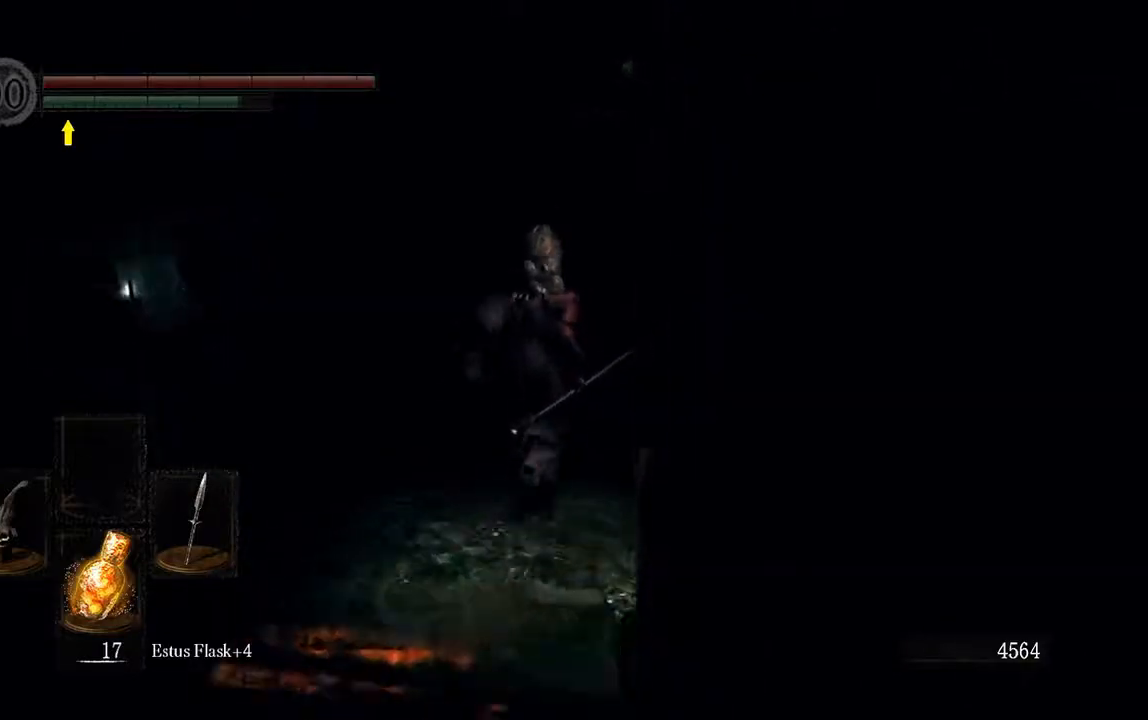
{"buttons": ["B"], "left_stick": "up", "right_stick": "center", "events": []}
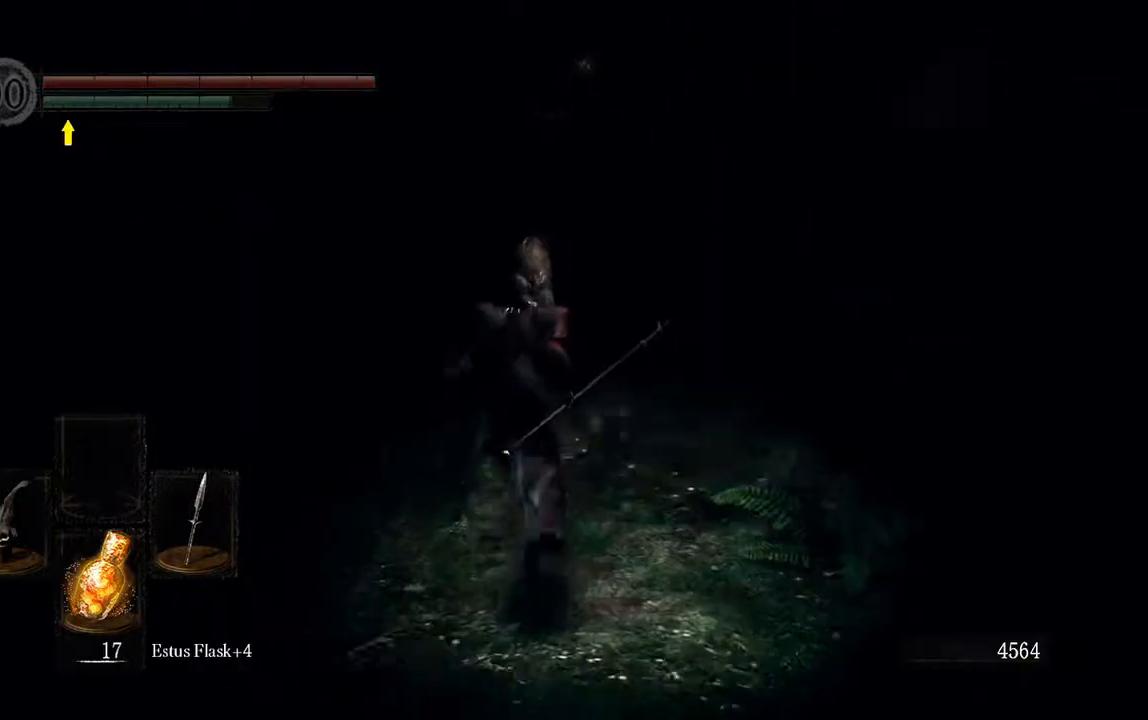
{"buttons": ["B"], "left_stick": "up", "right_stick": "center", "events": []}
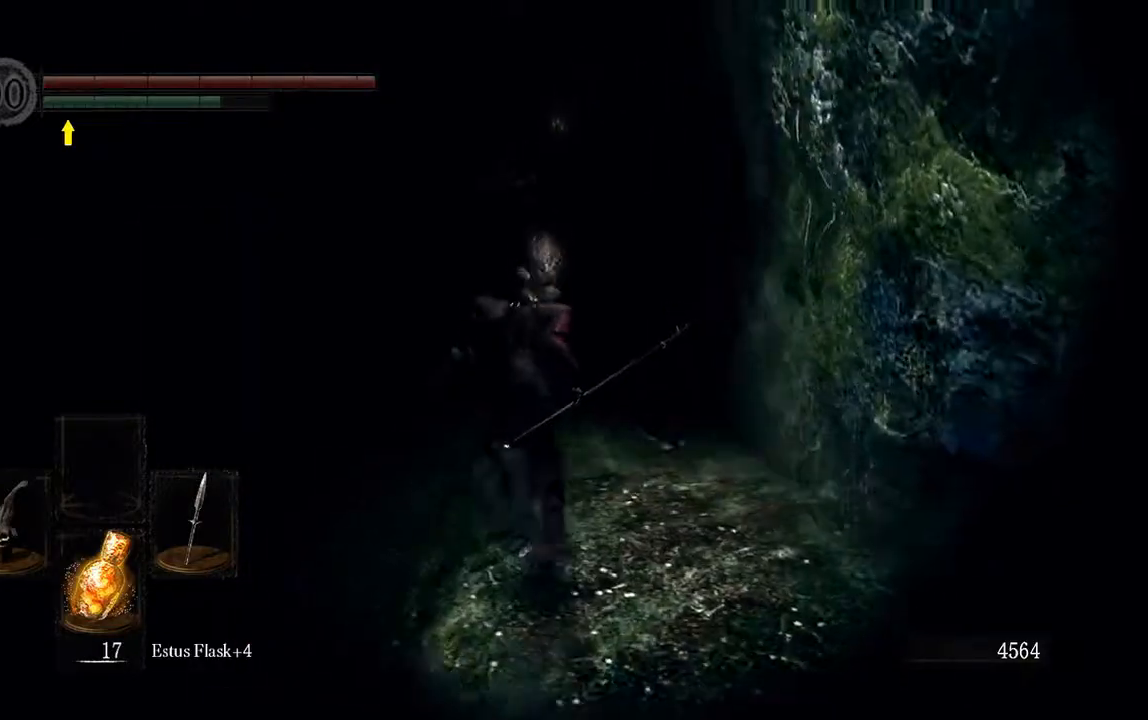
{"buttons": ["B"], "left_stick": "up", "right_stick": "center", "events": []}
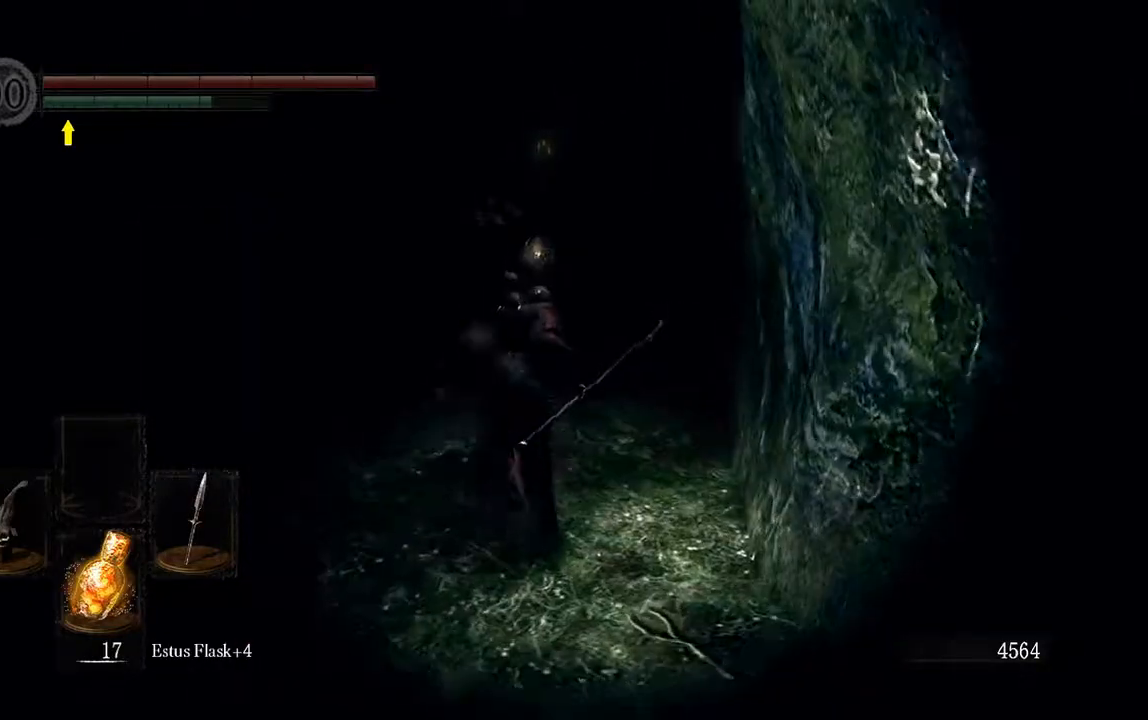
{"buttons": ["B"], "left_stick": "up", "right_stick": "center", "events": []}
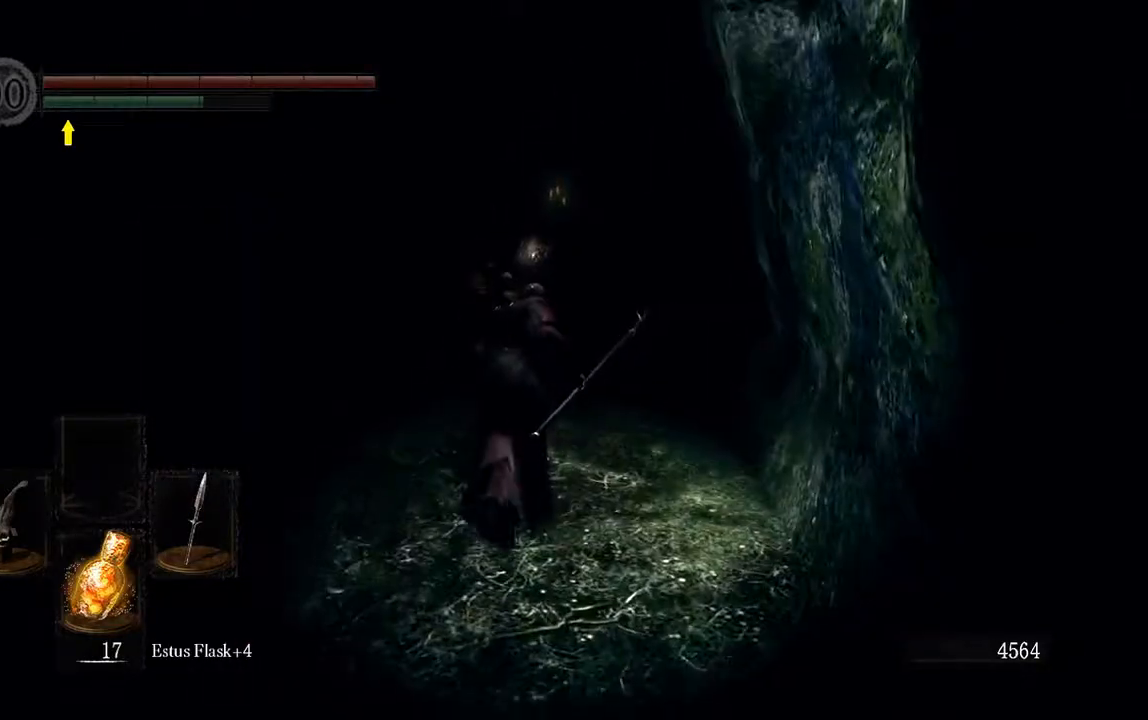
{"buttons": ["B"], "left_stick": "up", "right_stick": "center", "events": []}
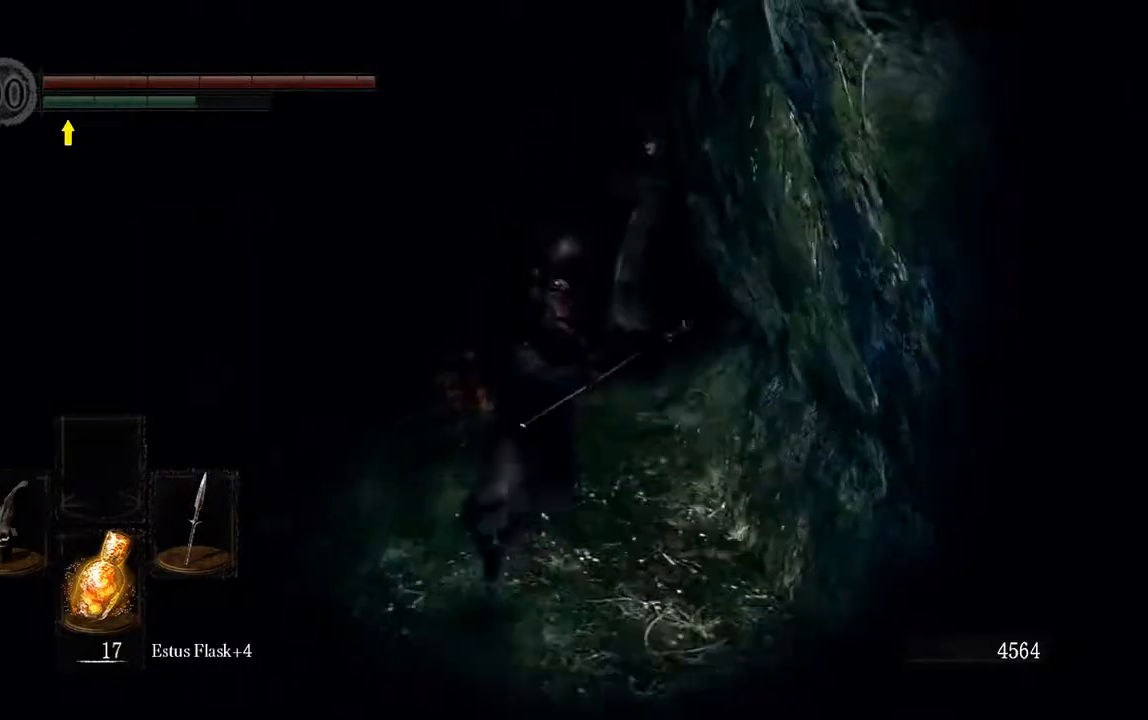
{"buttons": [], "left_stick": "center", "right_stick": "center", "events": [[267, "B", "up"], [383, "left_stick", "center"]]}
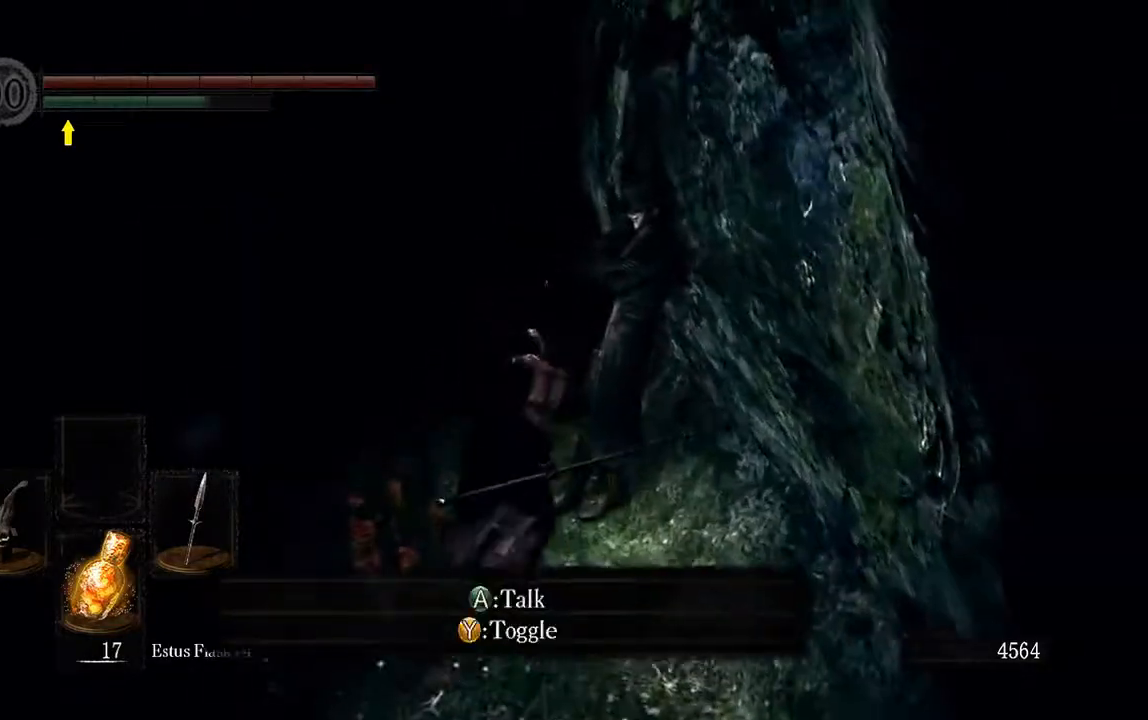
{"buttons": ["A"], "left_stick": "center", "right_stick": "center", "events": [[33, "A", "down"], [100, "A", "up"], [467, "A", "down"]]}
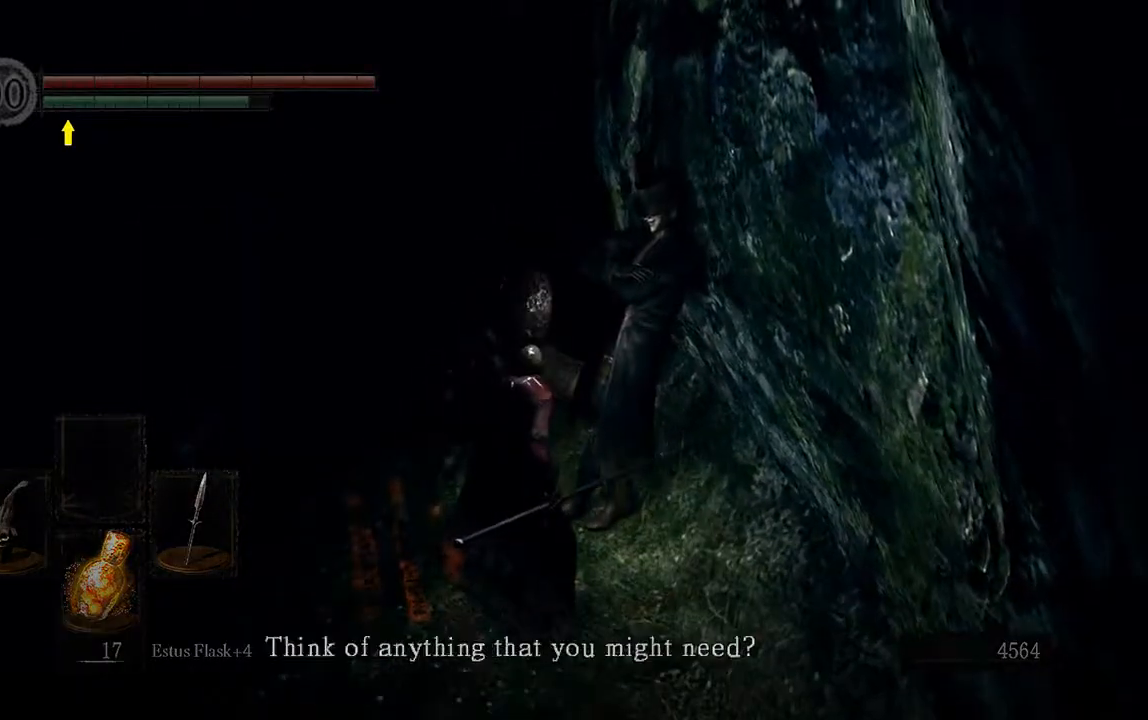
{"buttons": [], "left_stick": "center", "right_stick": "center", "events": [[33, "A", "up"], [300, "A", "down"], [383, "A", "up"]]}
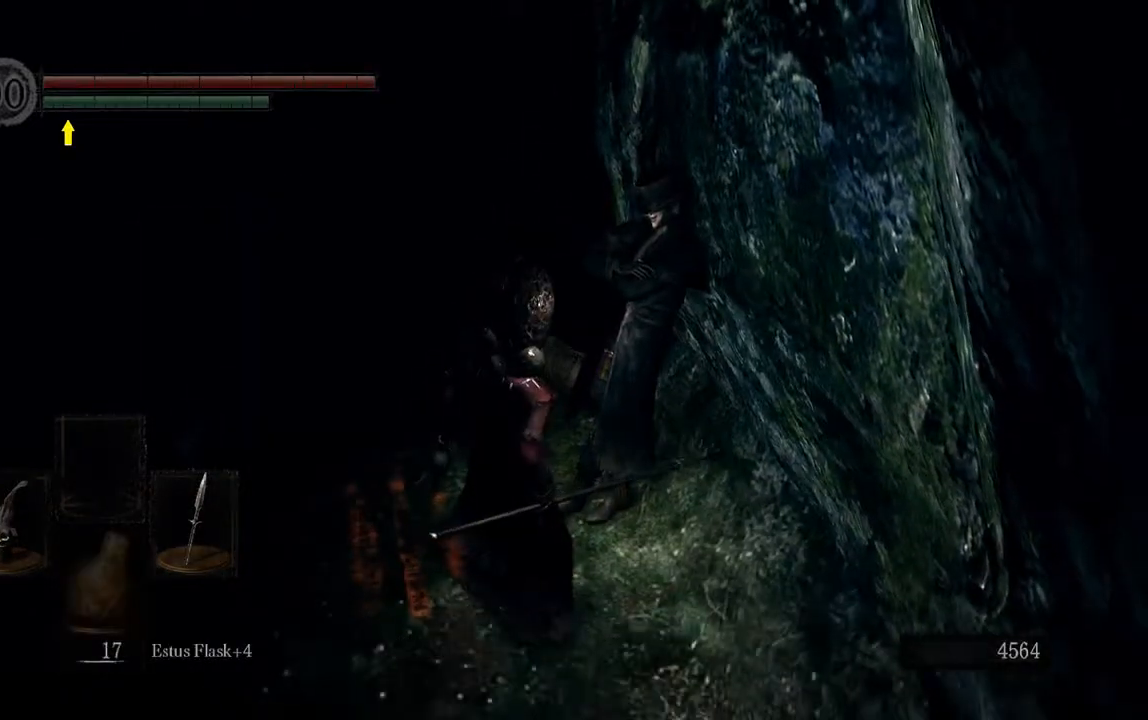
{"buttons": [], "left_stick": "center", "right_stick": "center", "events": [[83, "A", "down"], [183, "A", "up"]]}
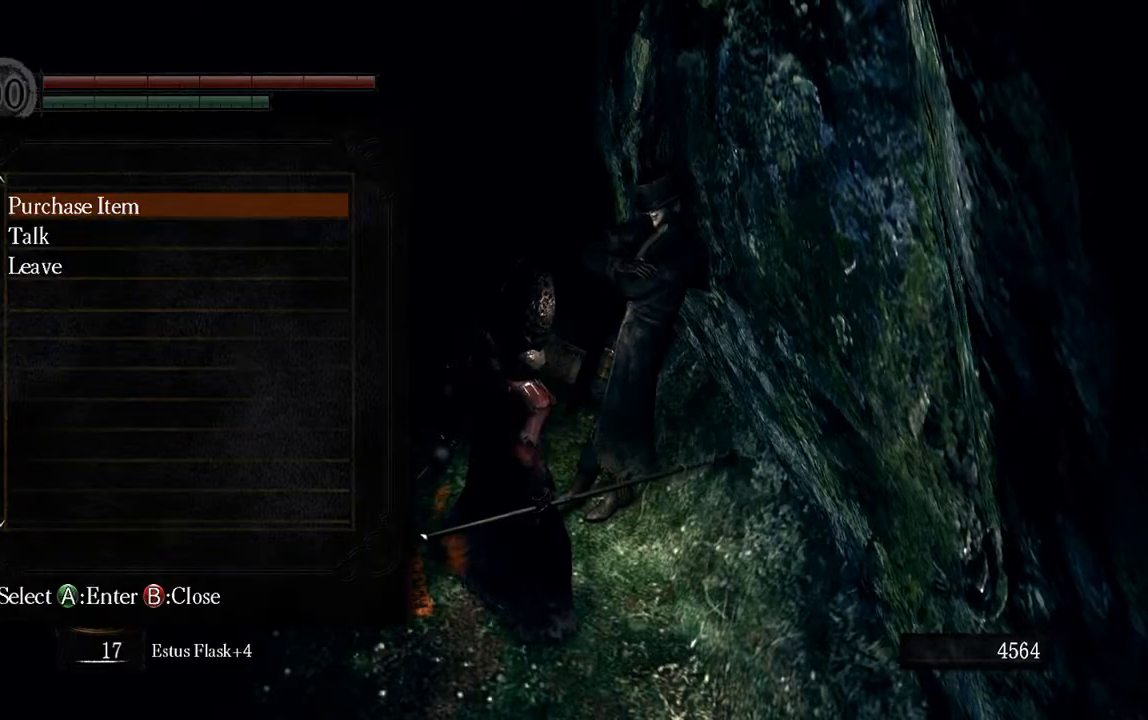
{"buttons": [], "left_stick": "center", "right_stick": "center", "events": [[217, "DPAD_DOWN", "down"], [350, "DPAD_DOWN", "up"]]}
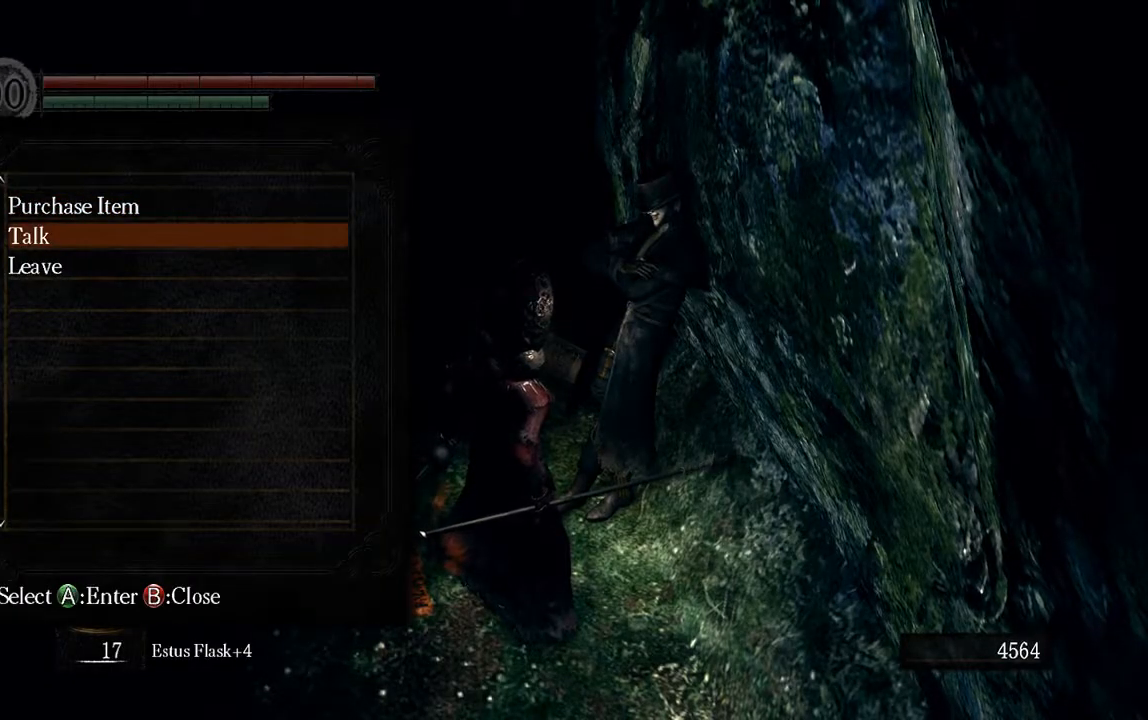
{"buttons": [], "left_stick": "center", "right_stick": "center", "events": [[250, "DPAD_UP", "down"], [350, "A", "down"], [350, "DPAD_UP", "up"], [467, "A", "up"]]}
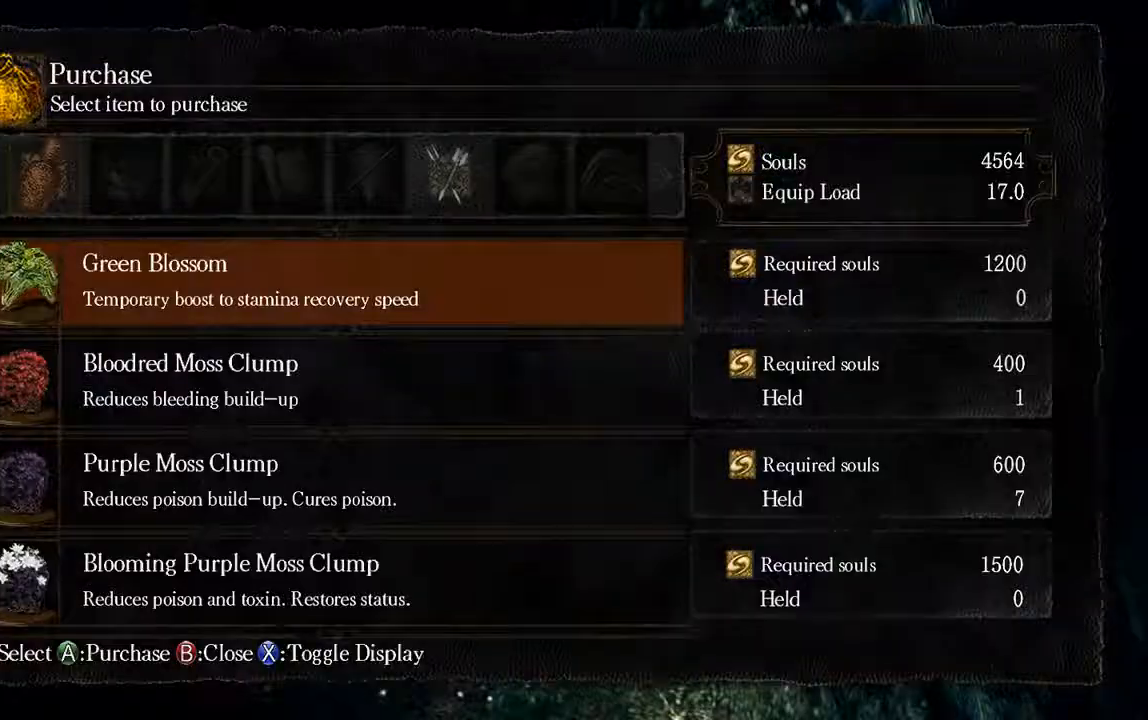
{"buttons": [], "left_stick": "center", "right_stick": "center", "events": [[300, "DPAD_UP", "down"], [467, "DPAD_UP", "up"]]}
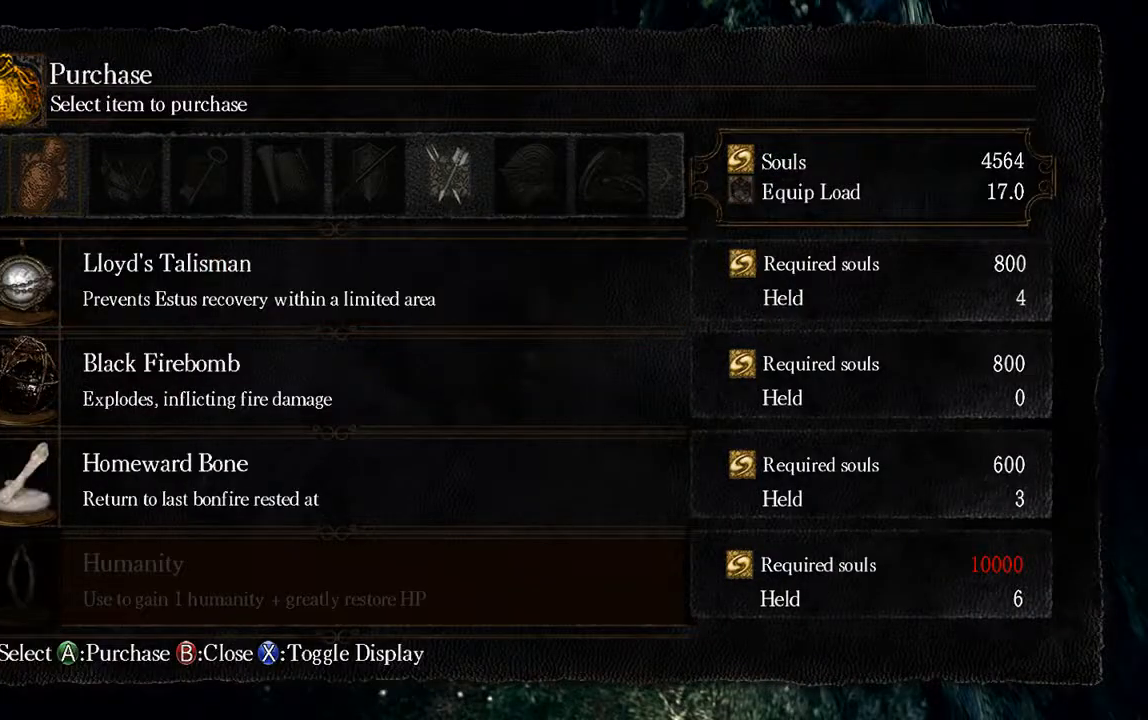
{"buttons": [], "left_stick": "center", "right_stick": "center", "events": [[300, "DPAD_UP", "down"], [500, "DPAD_UP", "up"]]}
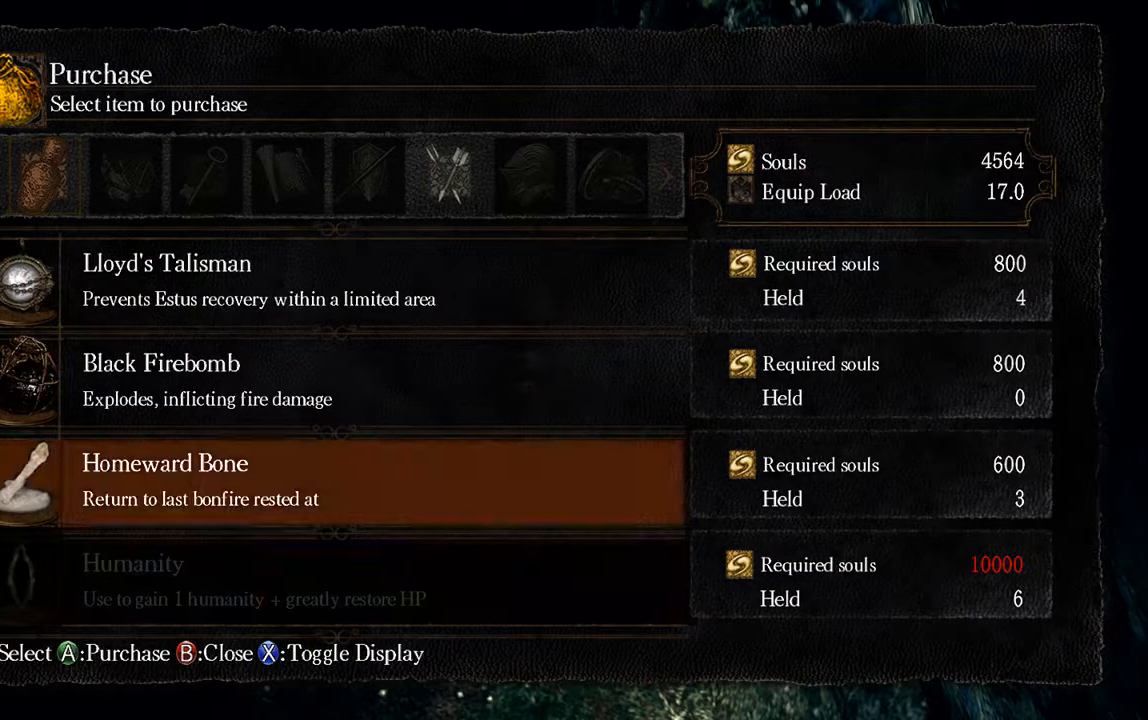
{"buttons": [], "left_stick": "center", "right_stick": "center", "events": [[200, "A", "down"], [333, "A", "up"]]}
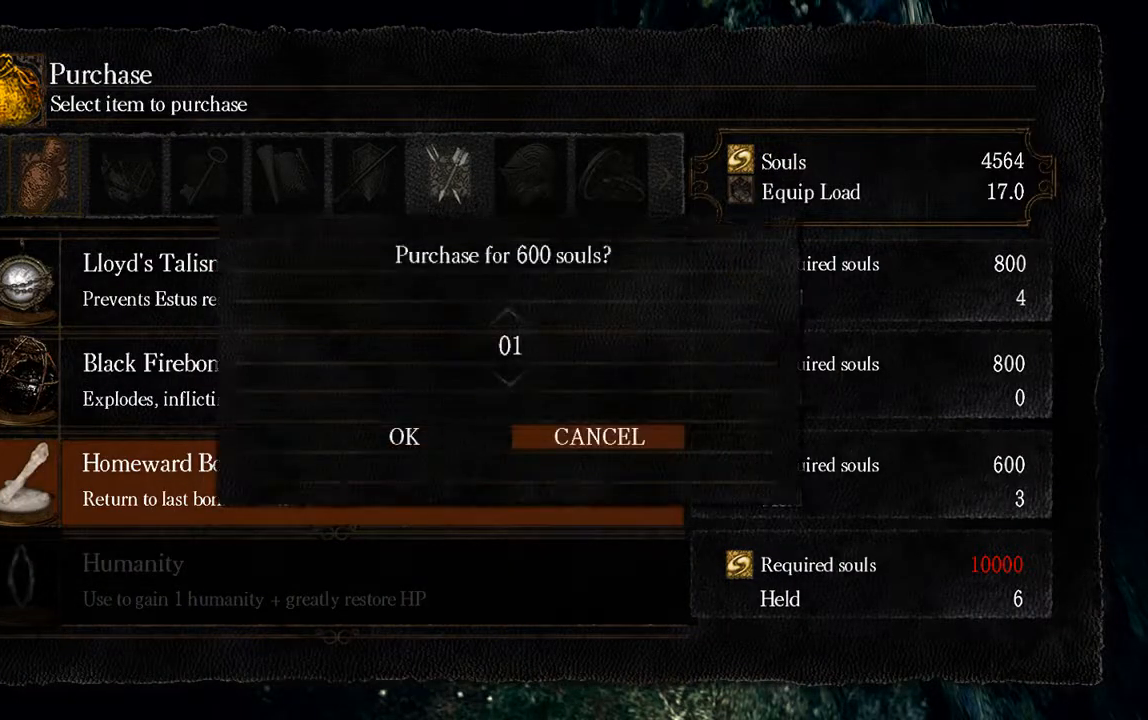
{"buttons": [], "left_stick": "center", "right_stick": "center", "events": [[100, "DPAD_DOWN", "down"], [250, "DPAD_DOWN", "up"]]}
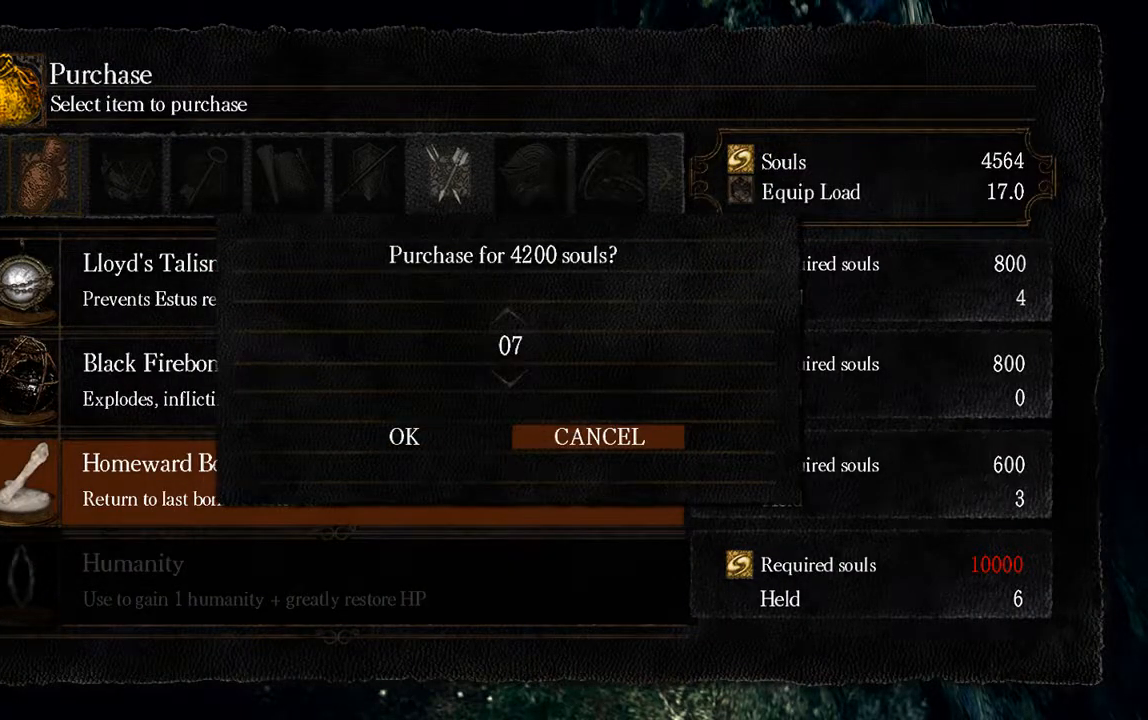
{"buttons": ["A"], "left_stick": "center", "right_stick": "center", "events": [[83, "DPAD_LEFT", "down"], [217, "DPAD_LEFT", "up"], [350, "A", "down"]]}
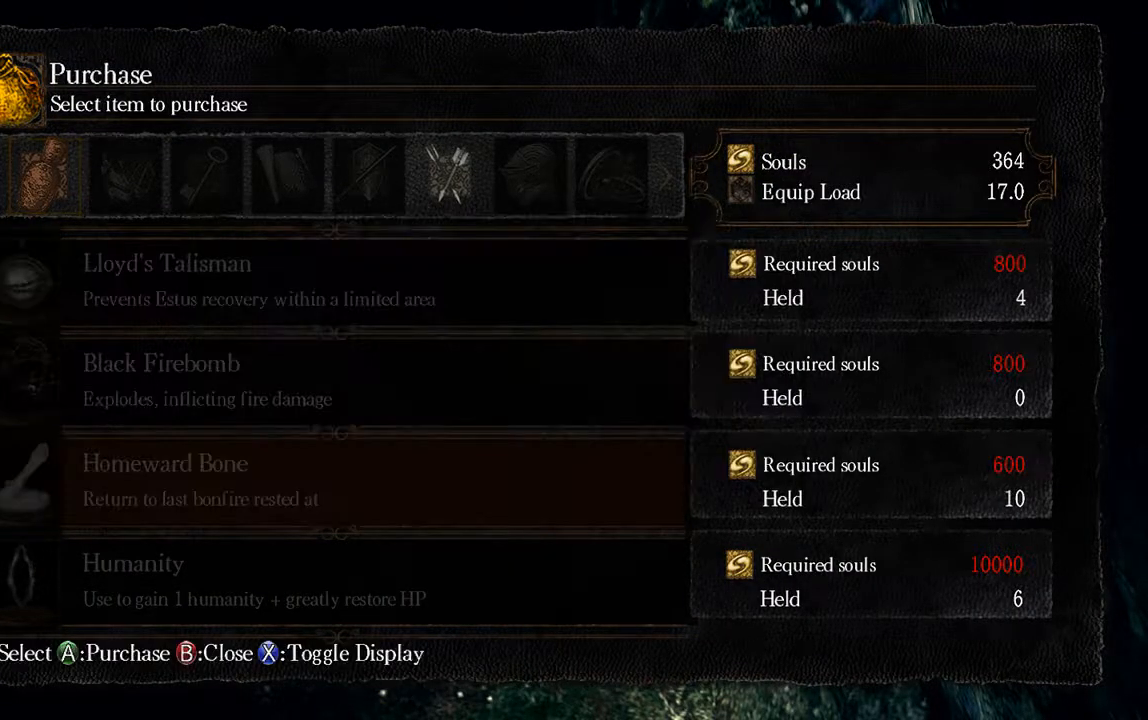
{"buttons": [], "left_stick": "center", "right_stick": "center", "events": [[17, "A", "up"], [350, "B", "down"], [450, "B", "up"]]}
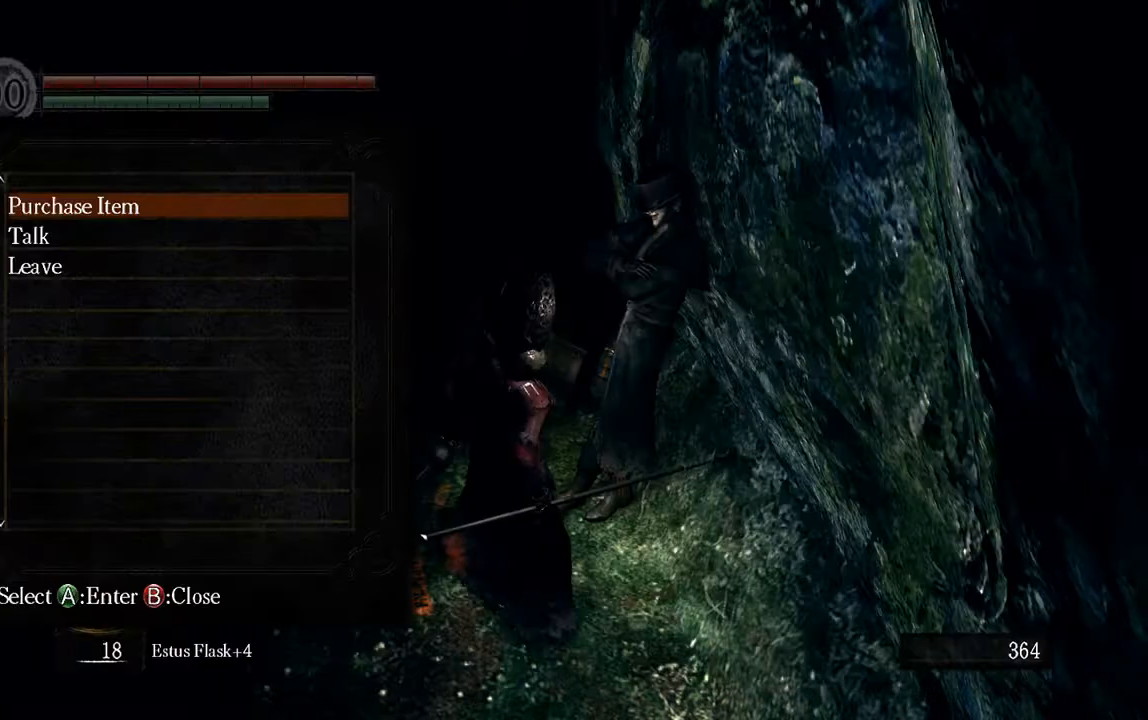
{"buttons": [], "left_stick": "center", "right_stick": "center", "events": [[83, "B", "down"], [183, "B", "up"]]}
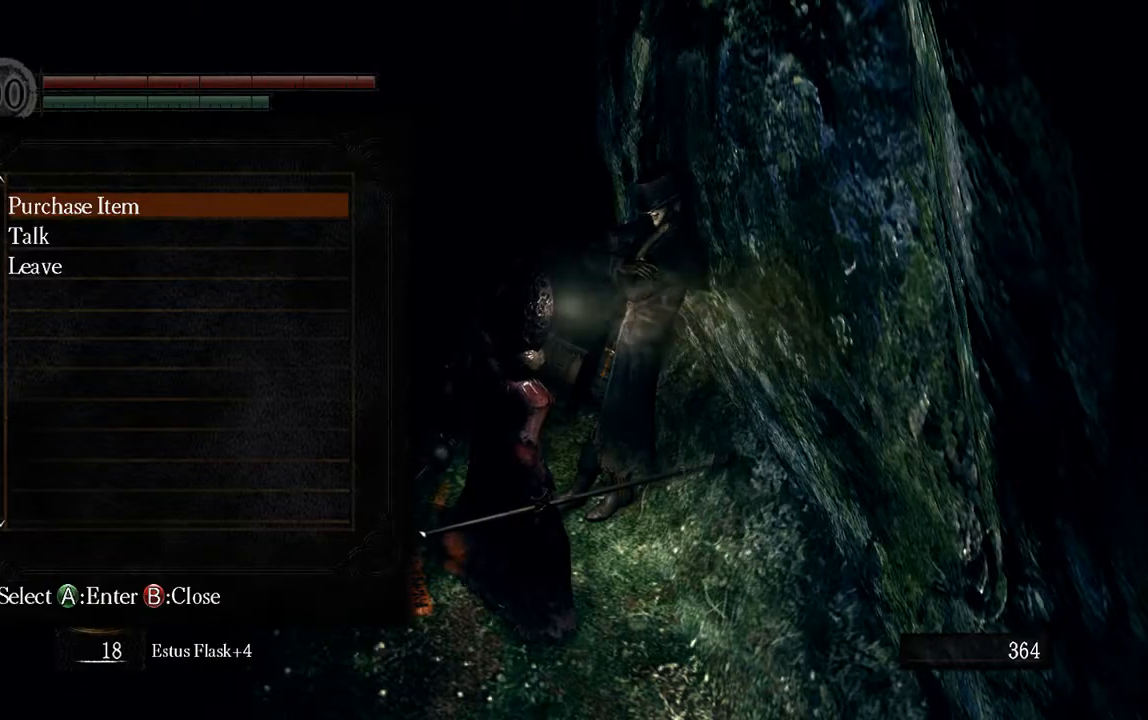
{"buttons": [], "left_stick": "center", "right_stick": "center", "events": [[100, "B", "down"], [233, "B", "up"]]}
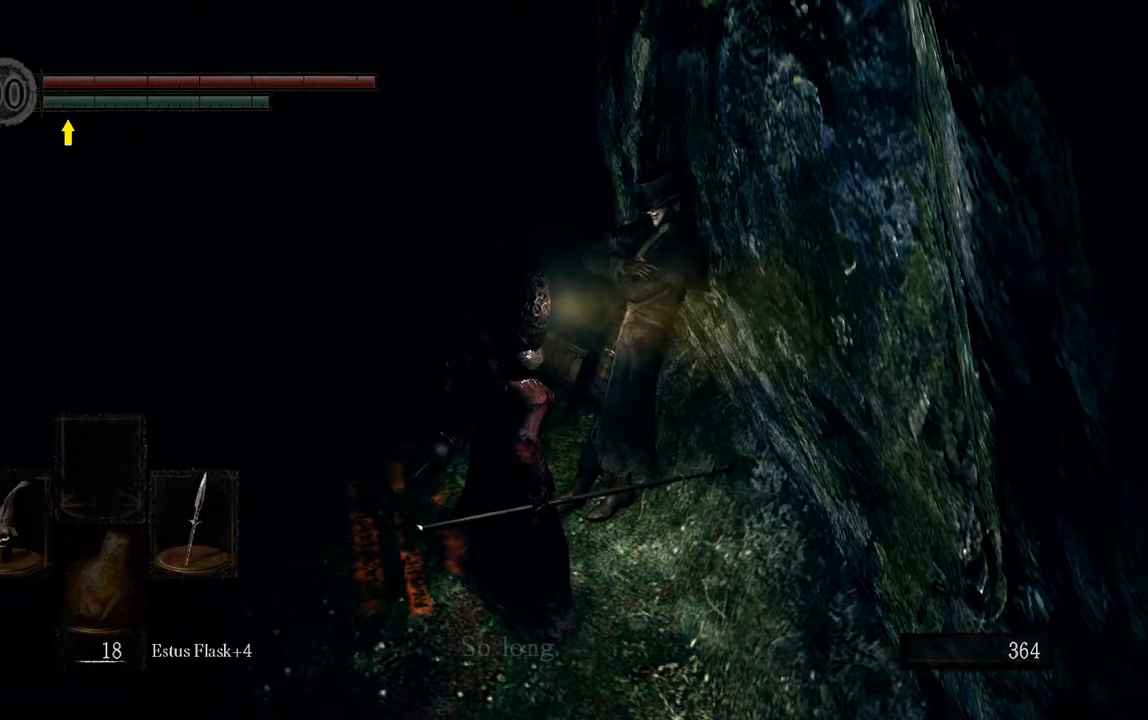
{"buttons": [], "left_stick": "center", "right_stick": "center", "events": [[133, "B", "down"], [233, "B", "up"]]}
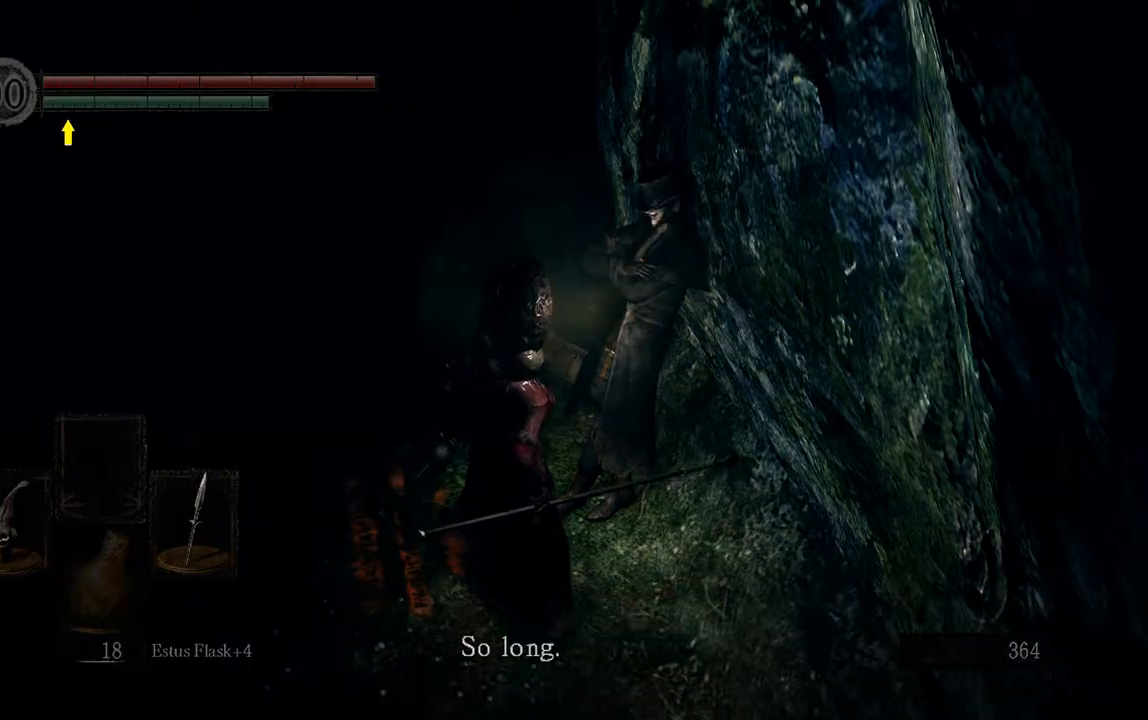
{"buttons": [], "left_stick": "left", "right_stick": "left", "events": [[233, "left_stick", "down-left"], [317, "left_stick", "left"], [333, "right_stick", "left"]]}
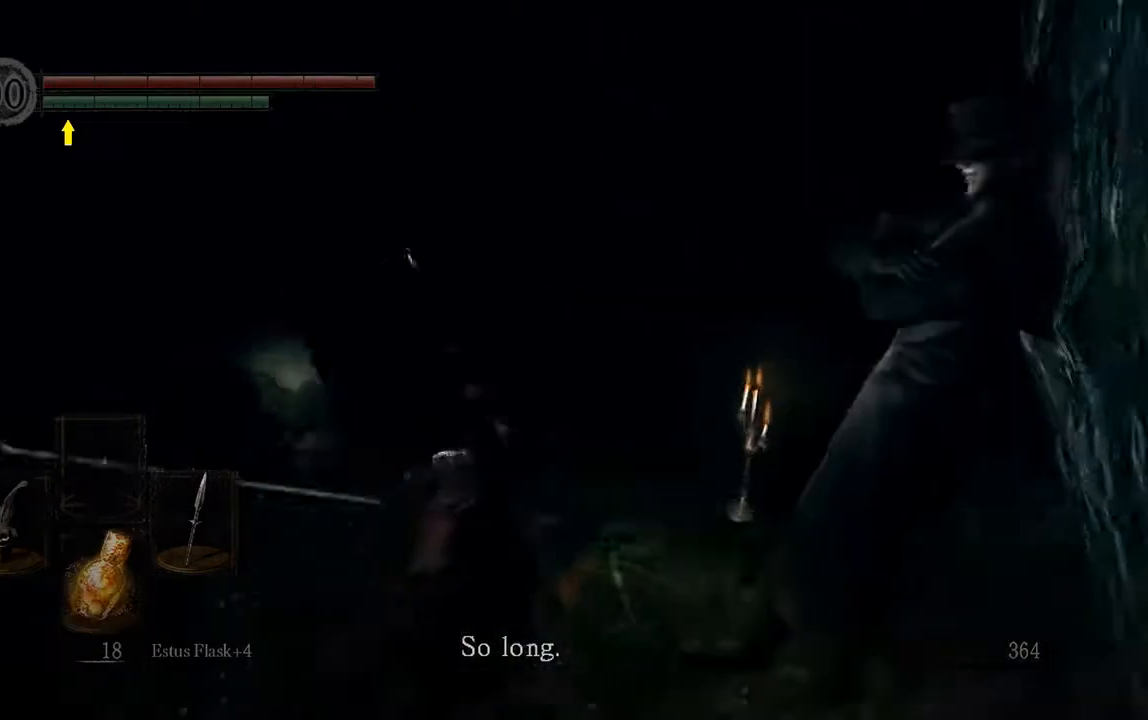
{"buttons": [], "left_stick": "up", "right_stick": "center", "events": [[67, "right_stick", "center"], [217, "left_stick", "up-left"], [217, "right_stick", "left"], [317, "right_stick", "center"], [400, "left_stick", "up"]]}
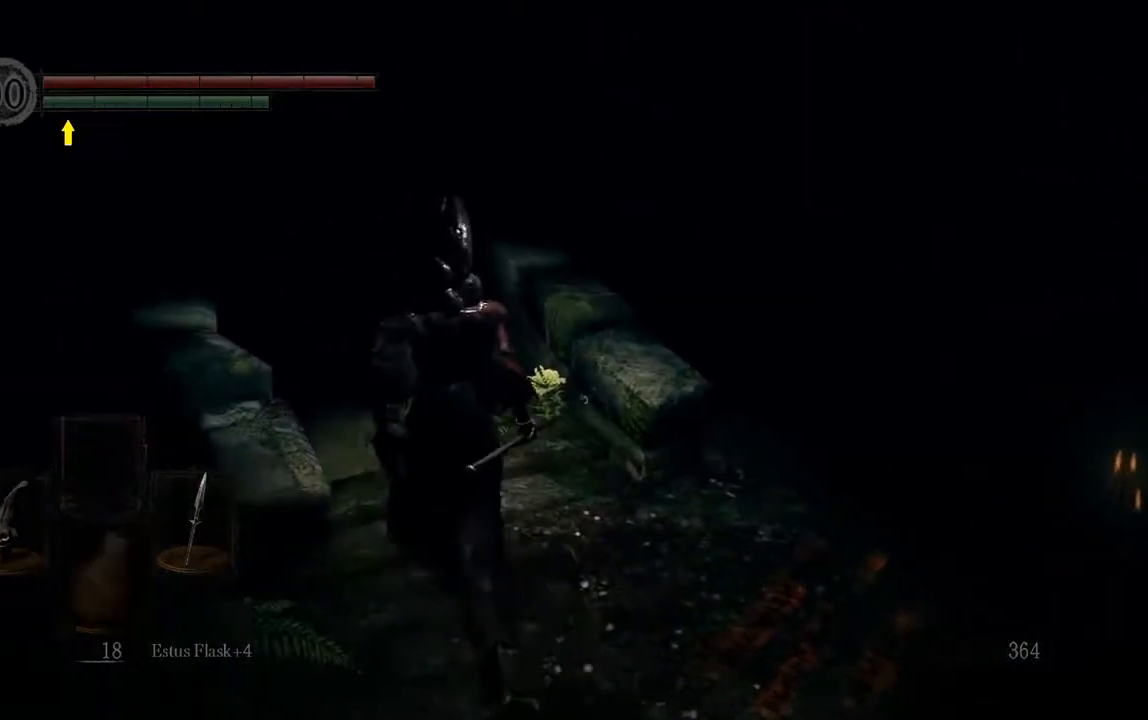
{"buttons": ["B"], "left_stick": "up", "right_stick": "center", "events": [[217, "B", "down"]]}